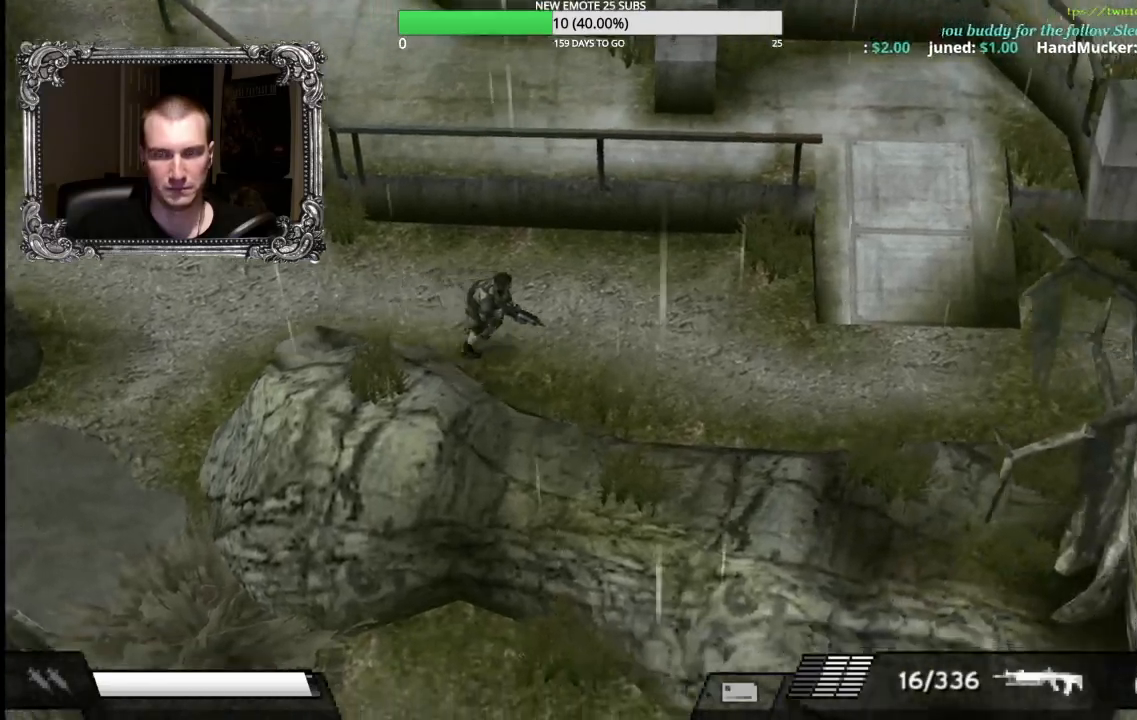
Gameplay with a controller (Xbox layout); each line is a JSON object with the inputs held at the frame after it. "events" lists button and stick changes between this image and that frame as [ms after this image, input, new state], when the widget could be followed in between. Not read: right_stick.
{"buttons": ["R2"], "left_stick": "up-right", "events": [[450, "left_stick", "up-right"]]}
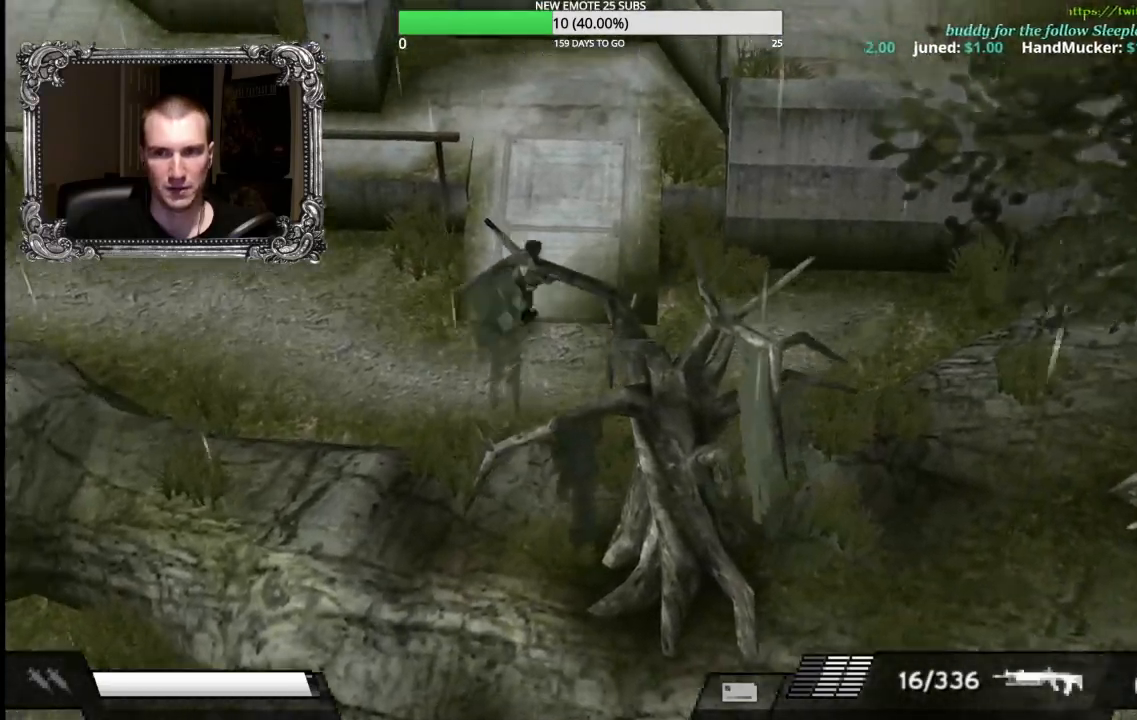
{"buttons": ["R2"], "left_stick": "left", "events": [[83, "left_stick", "up"], [283, "left_stick", "left"]]}
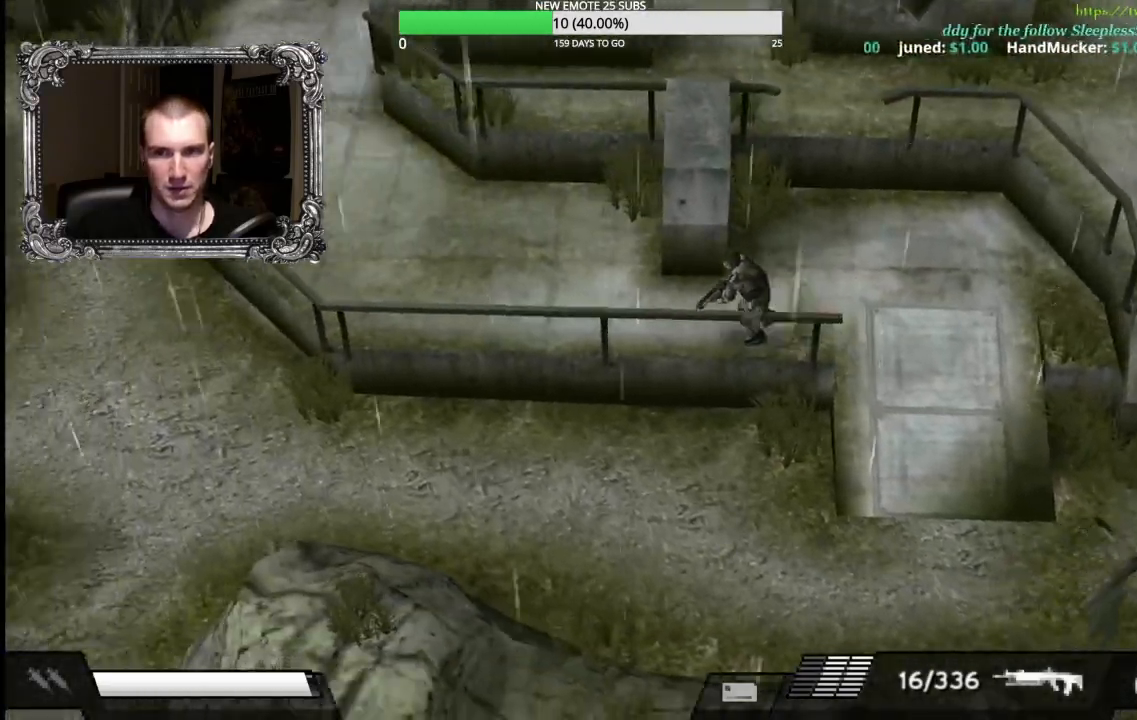
{"buttons": ["R2"], "left_stick": "up-left", "events": [[283, "left_stick", "up-left"]]}
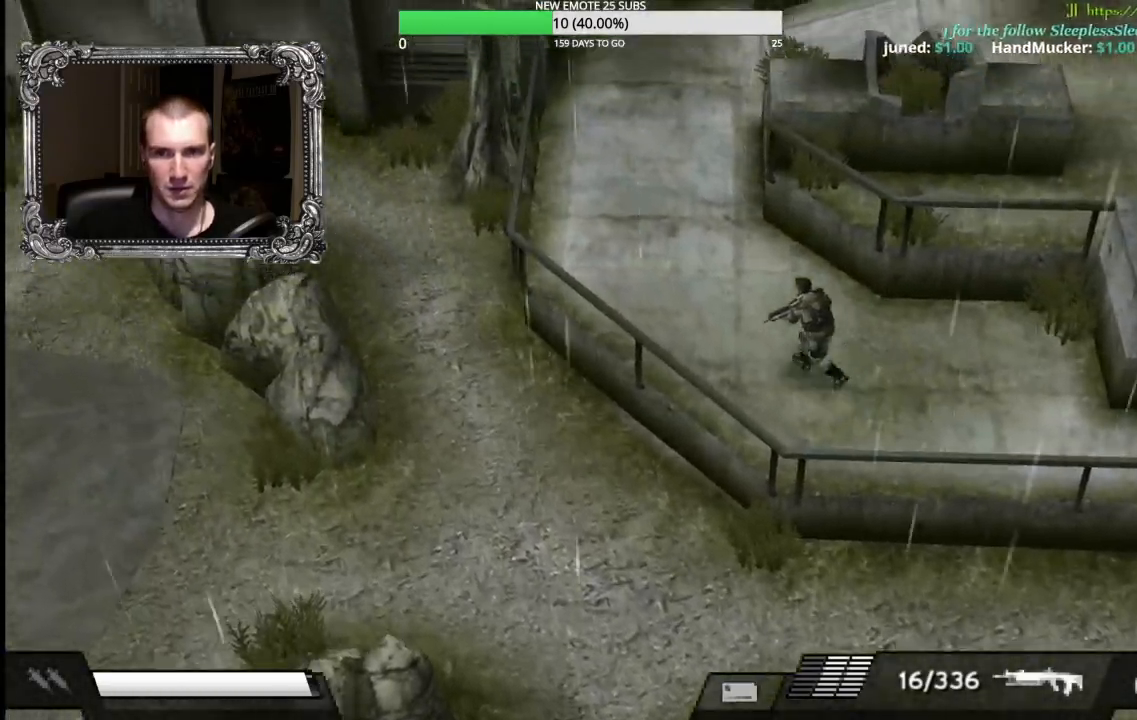
{"buttons": ["R2"], "left_stick": "up-right", "events": [[167, "left_stick", "up"], [483, "left_stick", "up-right"]]}
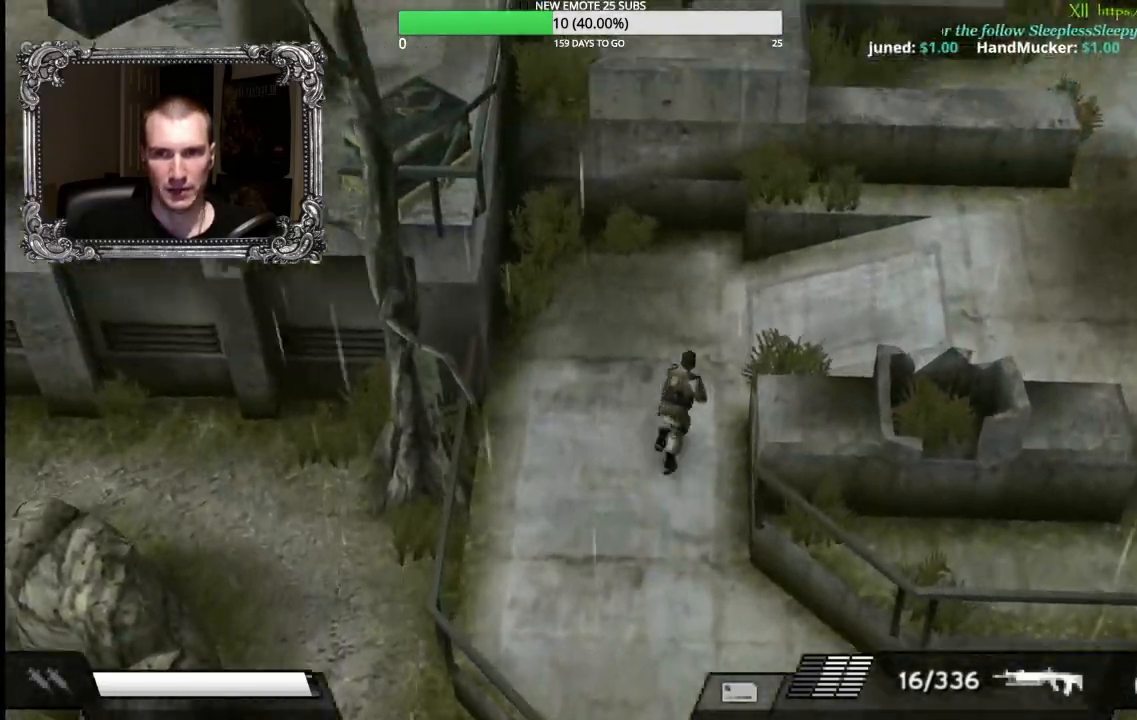
{"buttons": ["R2"], "left_stick": "right", "events": [[150, "left_stick", "right"]]}
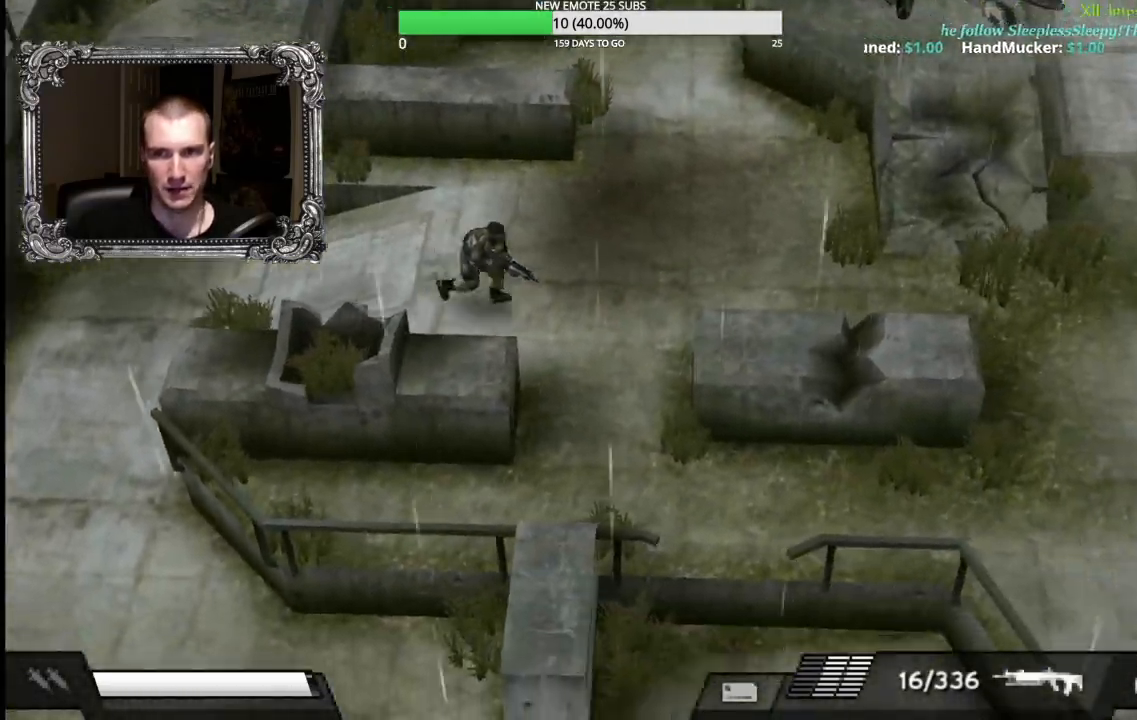
{"buttons": ["R2"], "left_stick": "right", "events": [[100, "left_stick", "down-right"], [483, "left_stick", "right"]]}
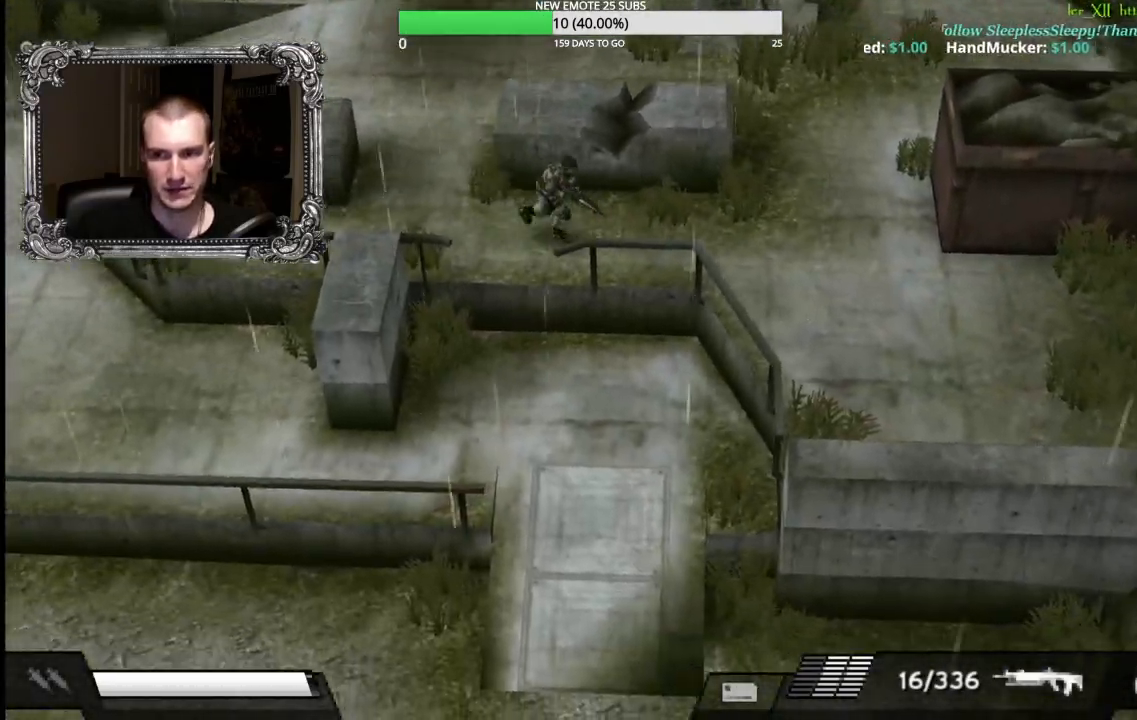
{"buttons": ["R2"], "left_stick": "up", "events": [[433, "left_stick", "up"]]}
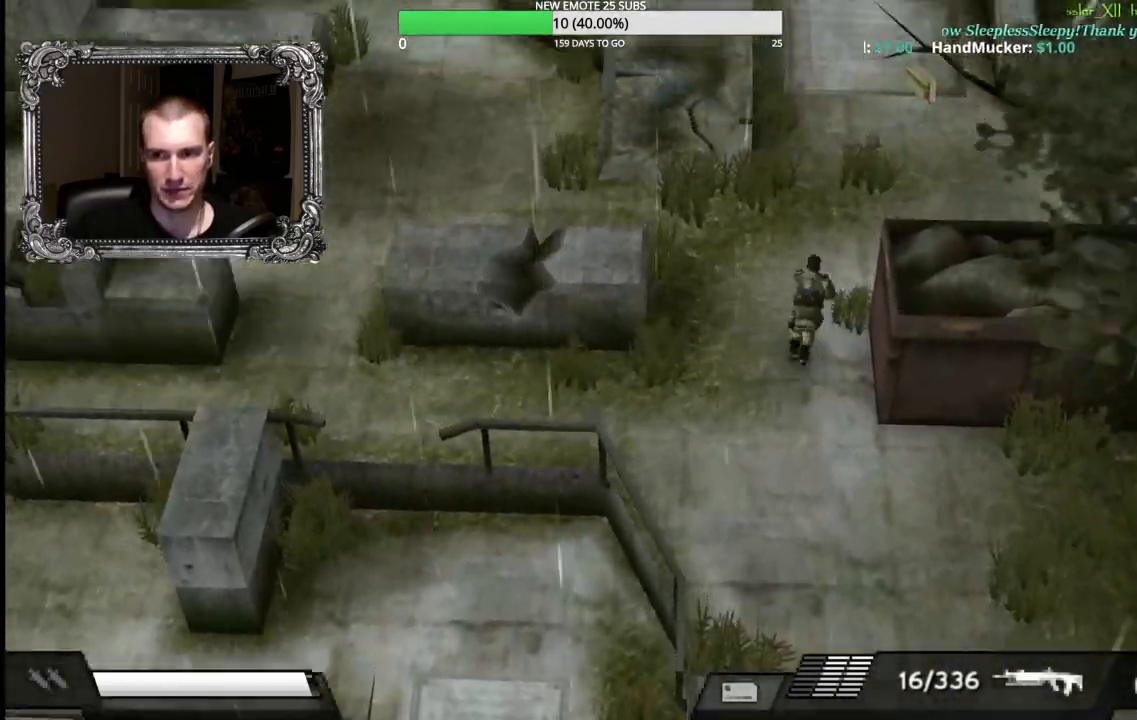
{"buttons": ["R2"], "left_stick": "up", "events": []}
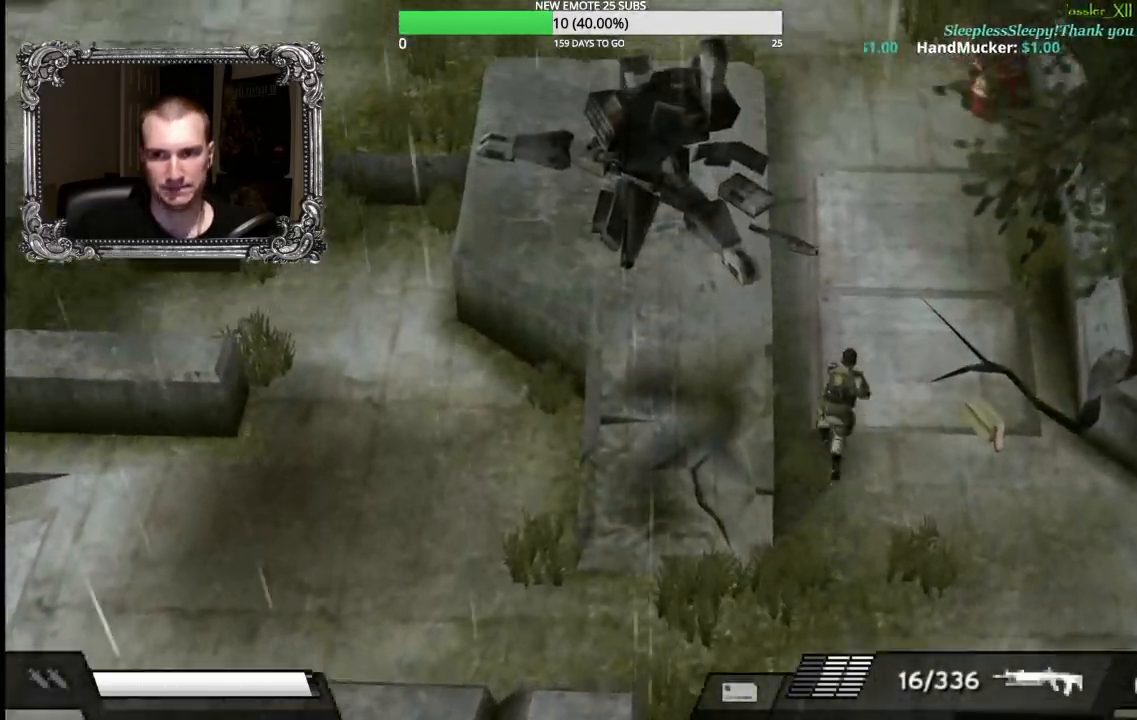
{"buttons": ["R2"], "left_stick": "up", "events": []}
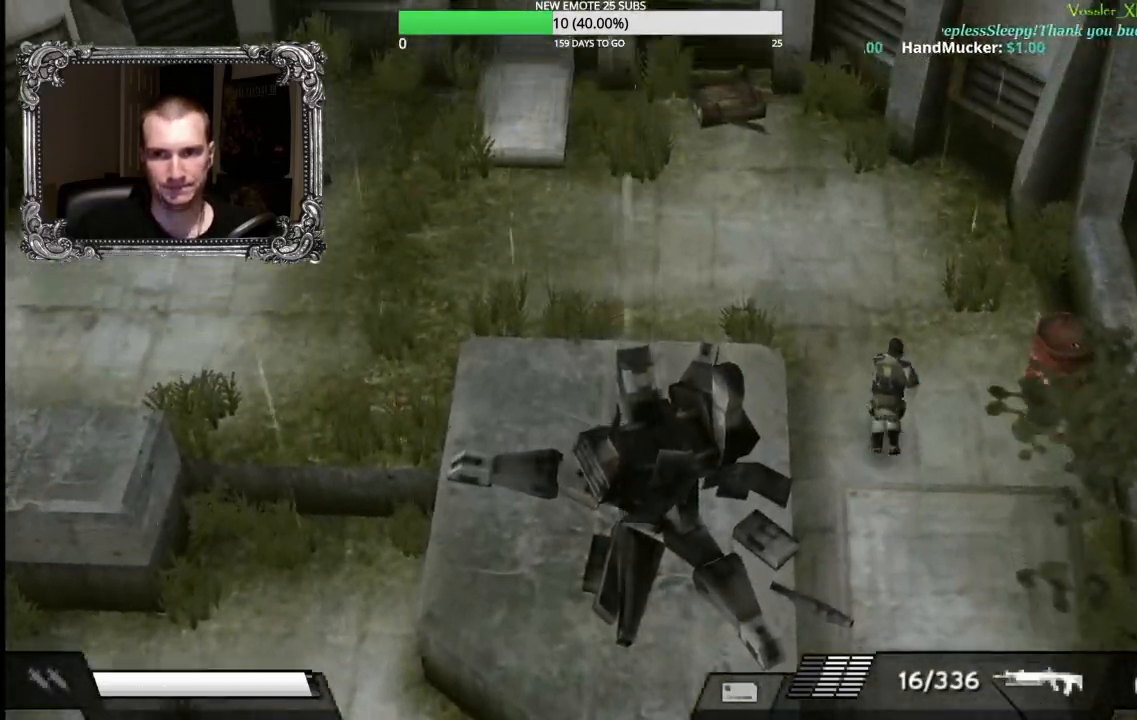
{"buttons": ["R2"], "left_stick": "left", "events": [[67, "left_stick", "up-left"], [217, "left_stick", "left"]]}
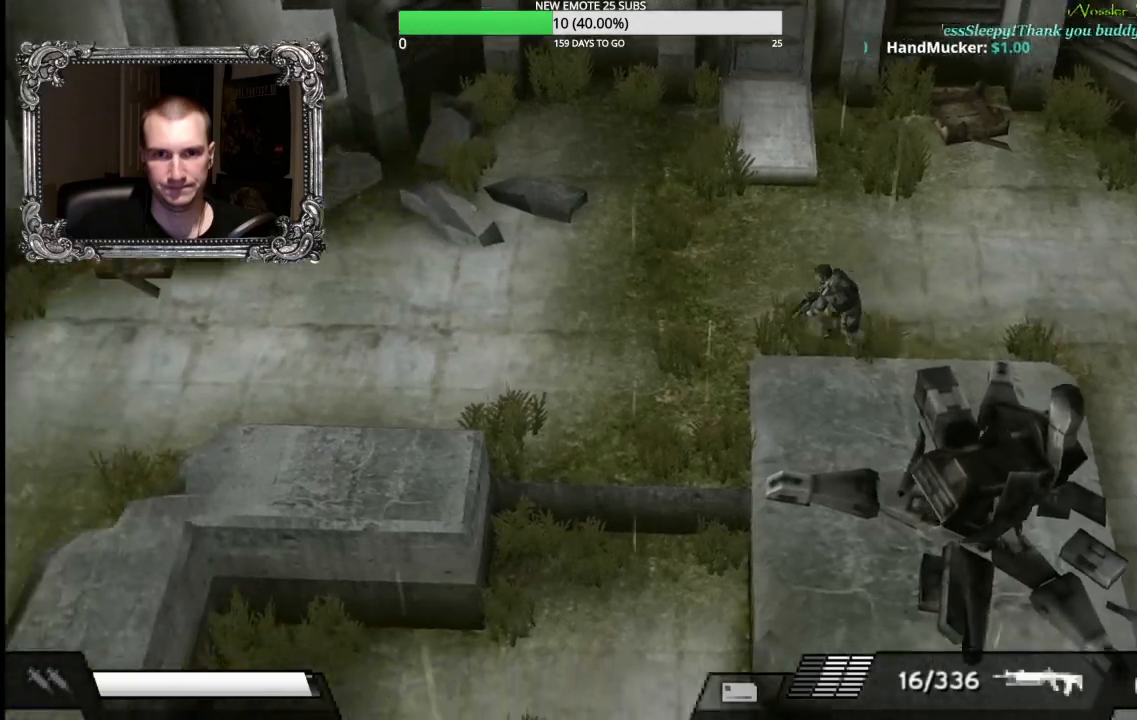
{"buttons": ["R2"], "left_stick": "down", "events": [[433, "left_stick", "down"]]}
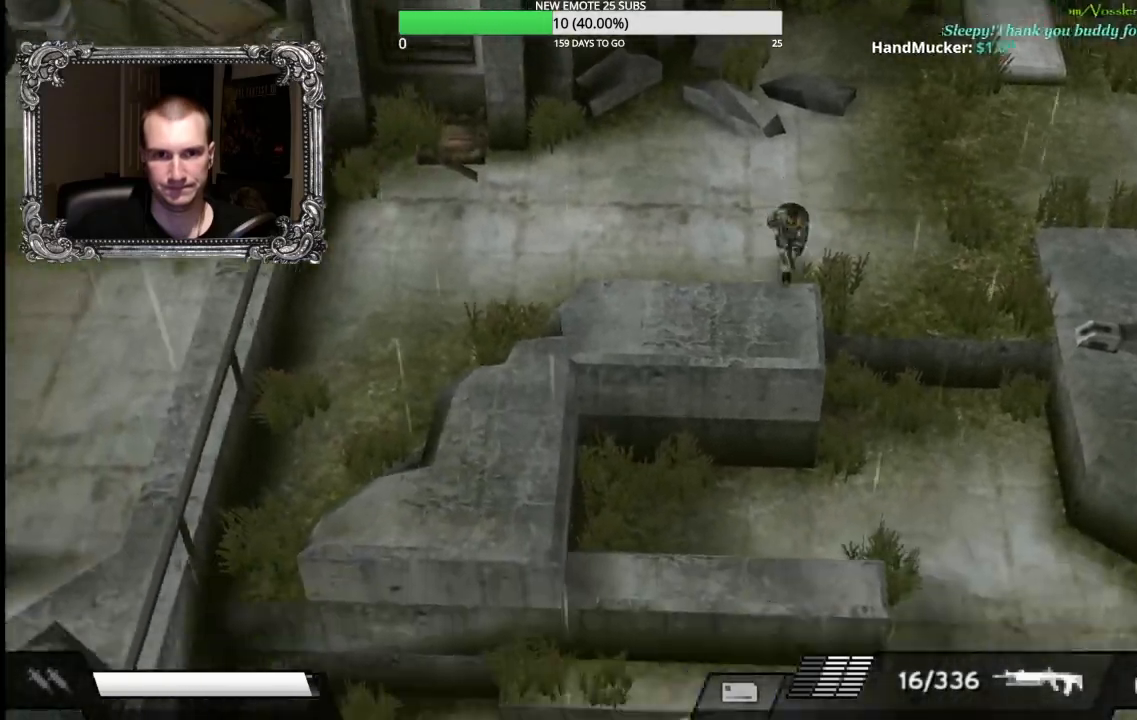
{"buttons": ["R2"], "left_stick": "down-right", "events": [[50, "left_stick", "right"], [133, "left_stick", "down-right"], [233, "left_stick", "down"], [467, "left_stick", "down-right"]]}
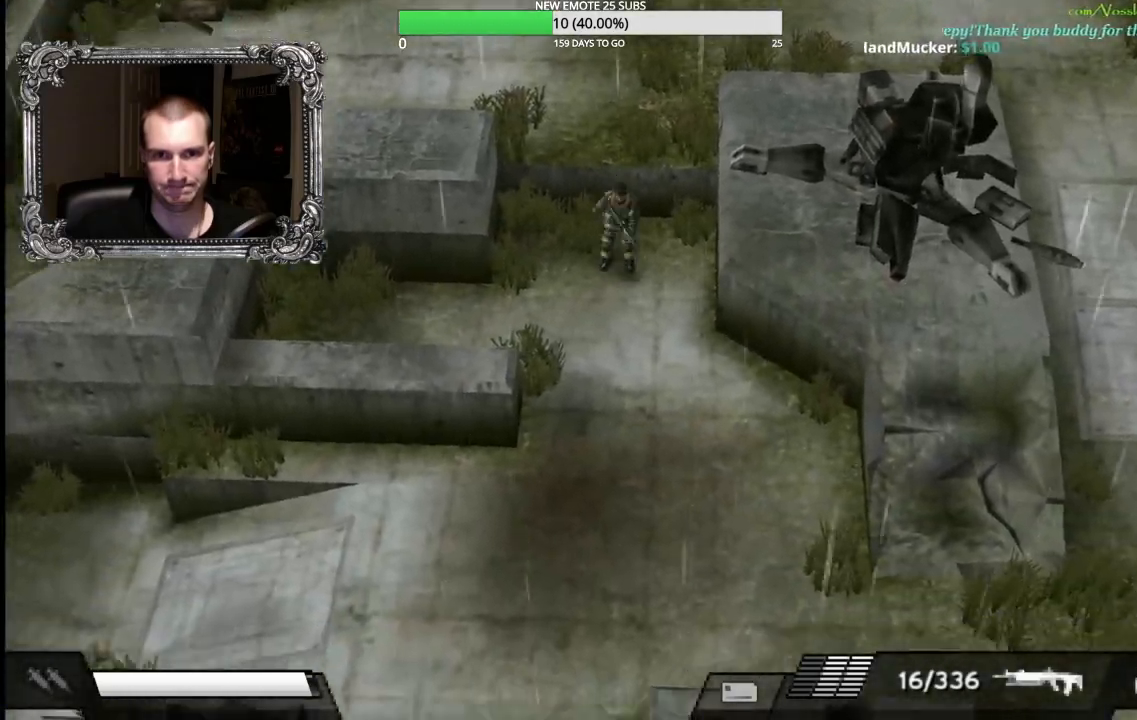
{"buttons": ["R2"], "left_stick": "down", "events": [[133, "left_stick", "down"]]}
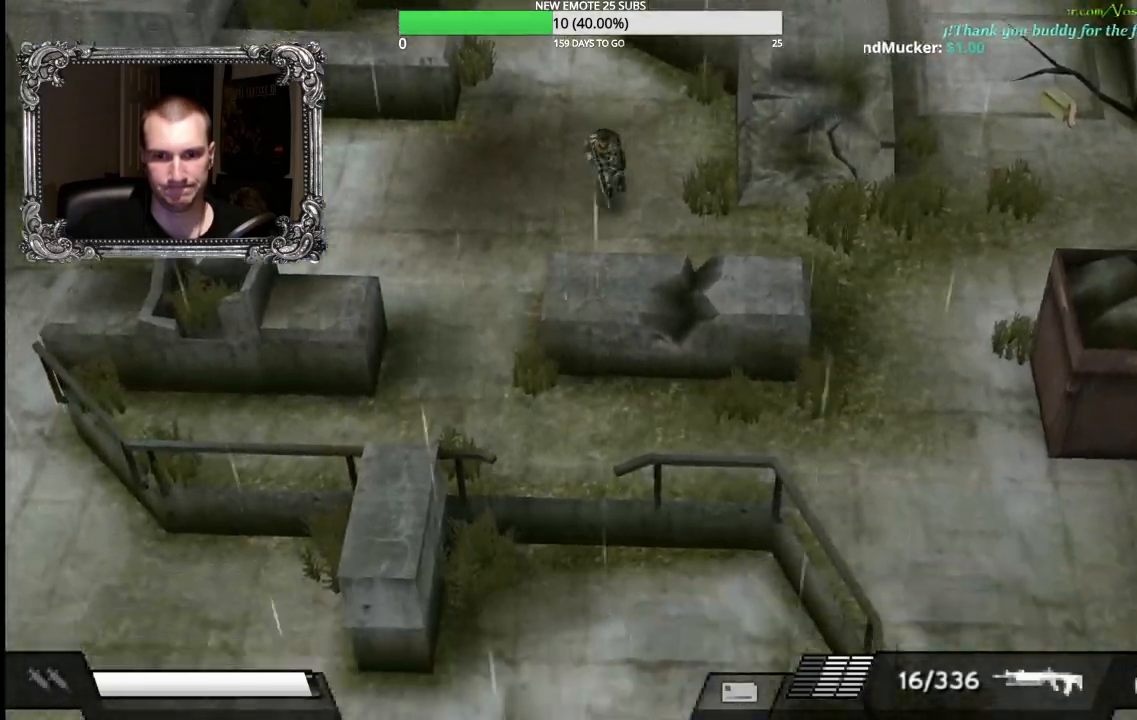
{"buttons": ["R2"], "left_stick": "down-right", "events": [[17, "left_stick", "down-left"], [300, "left_stick", "down"], [500, "left_stick", "down-right"]]}
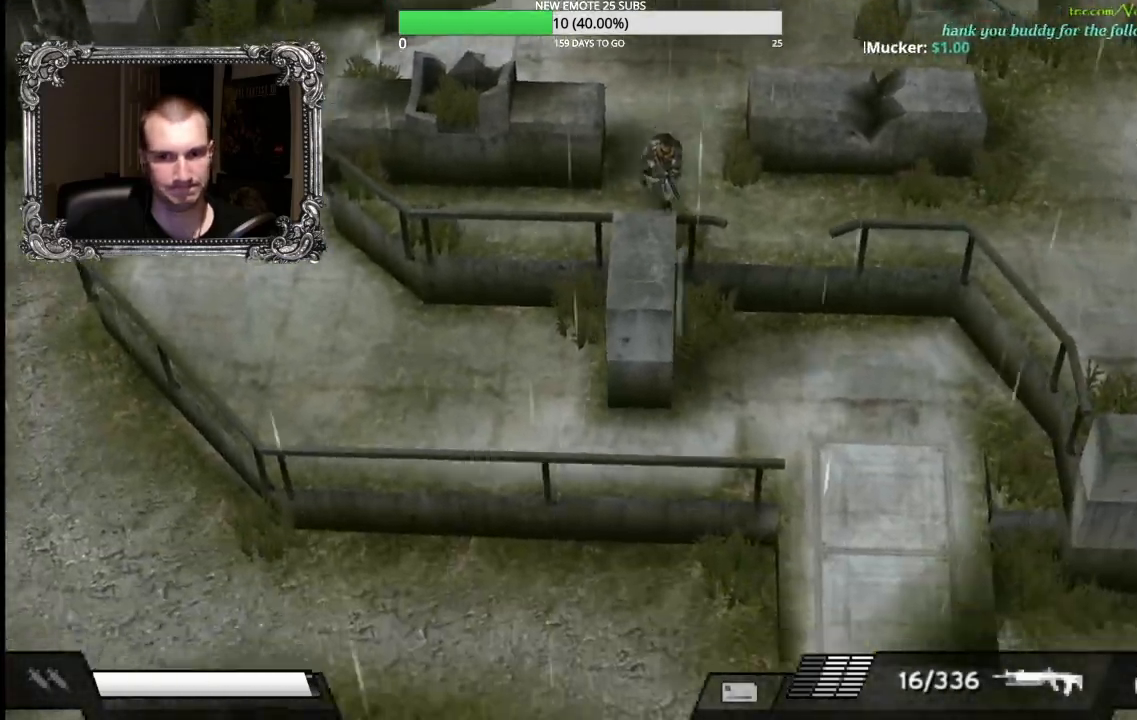
{"buttons": ["R2"], "left_stick": "down", "events": [[317, "left_stick", "down"]]}
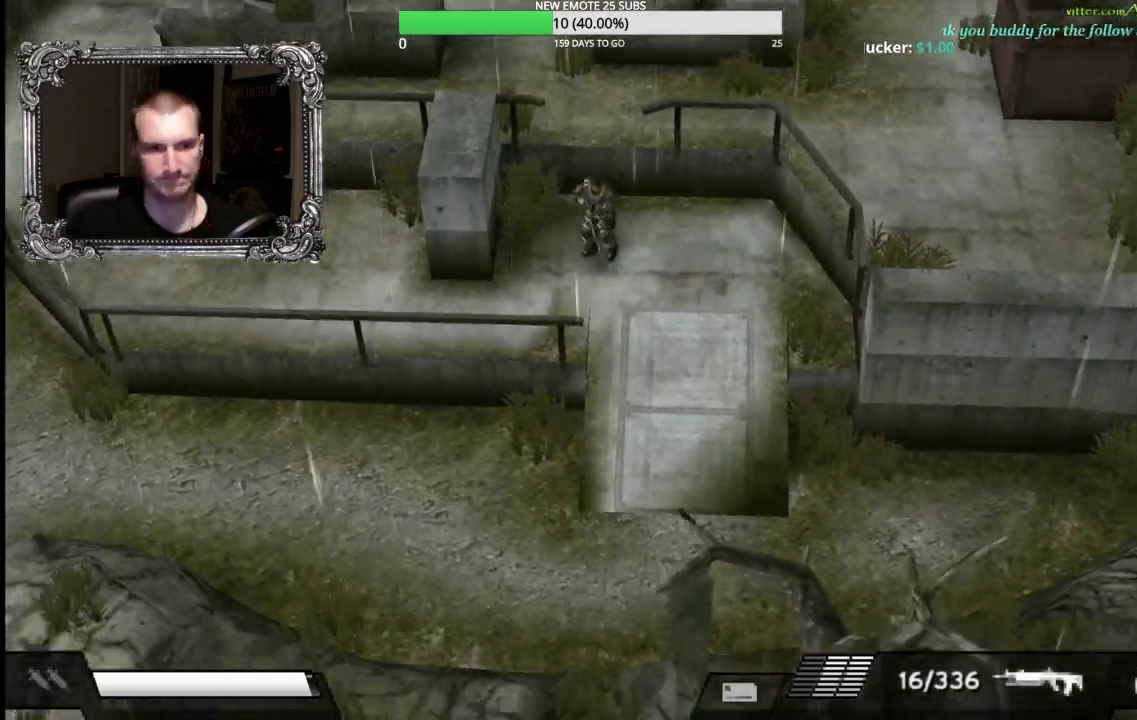
{"buttons": ["R2"], "left_stick": "down", "events": []}
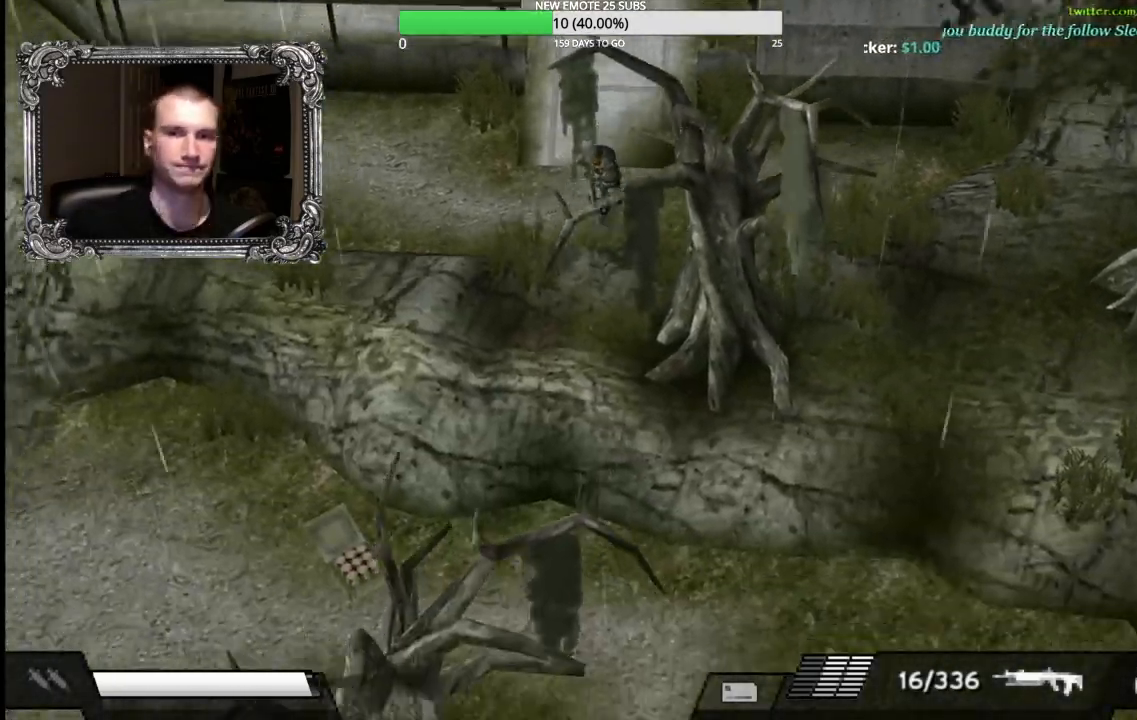
{"buttons": ["R2"], "left_stick": "left", "events": [[117, "left_stick", "left"]]}
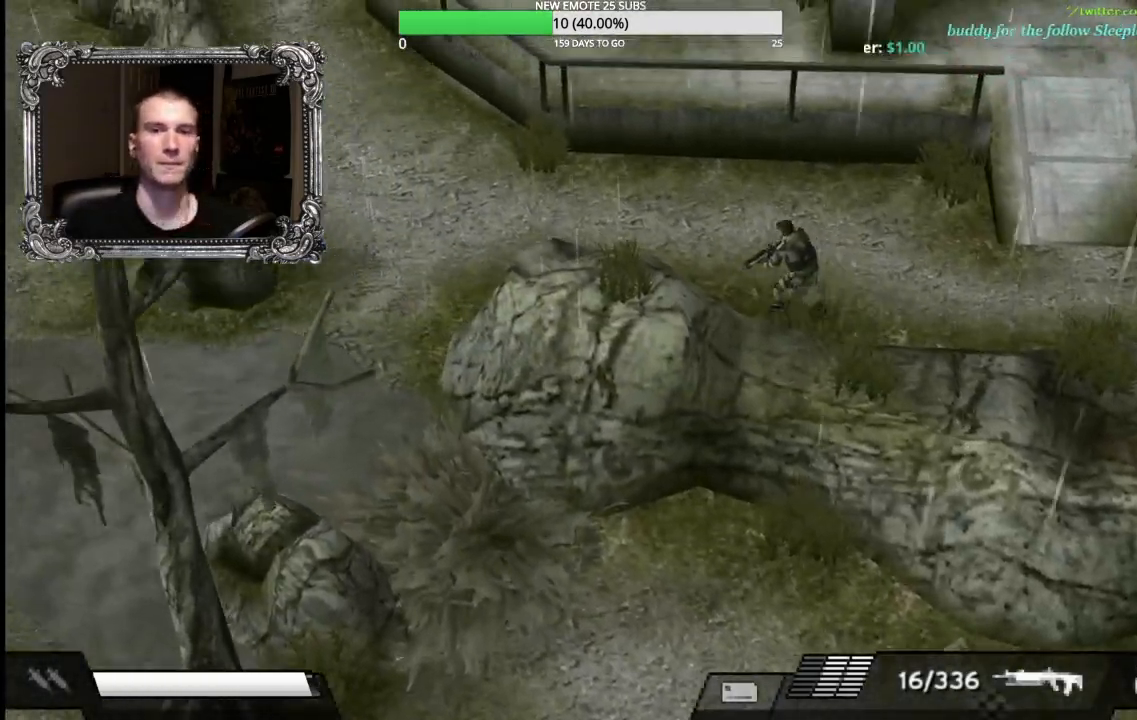
{"buttons": ["R2"], "left_stick": "down-left", "events": [[433, "left_stick", "down-left"]]}
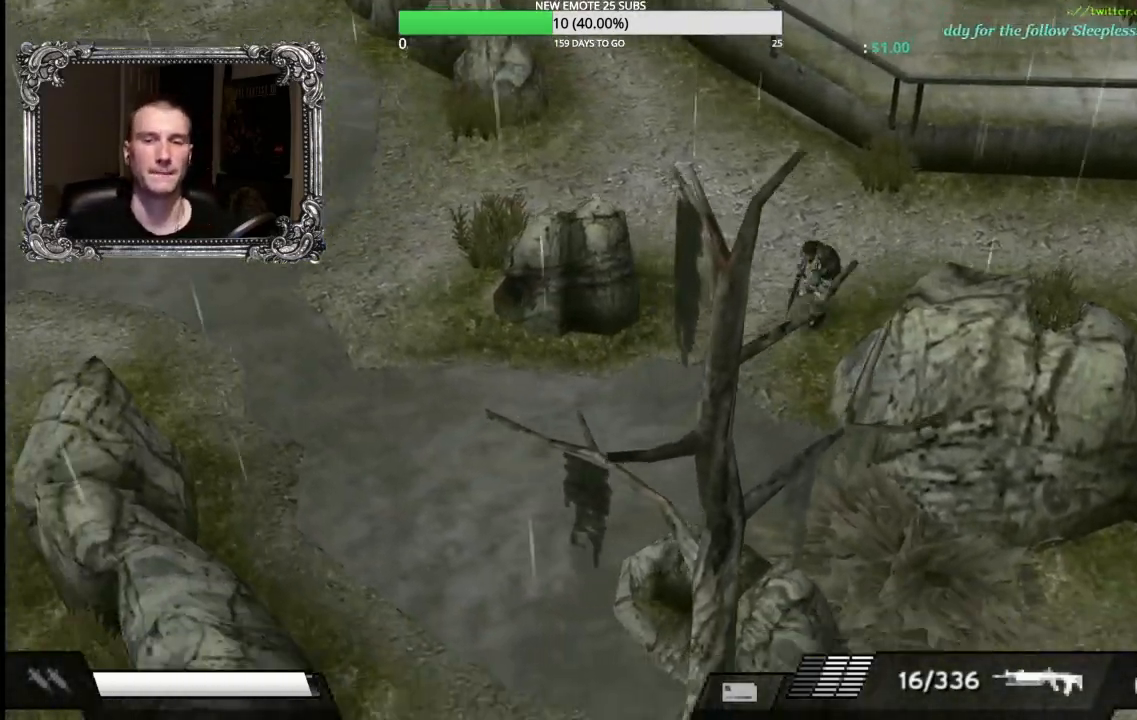
{"buttons": ["R2"], "left_stick": "down", "events": [[100, "left_stick", "down"]]}
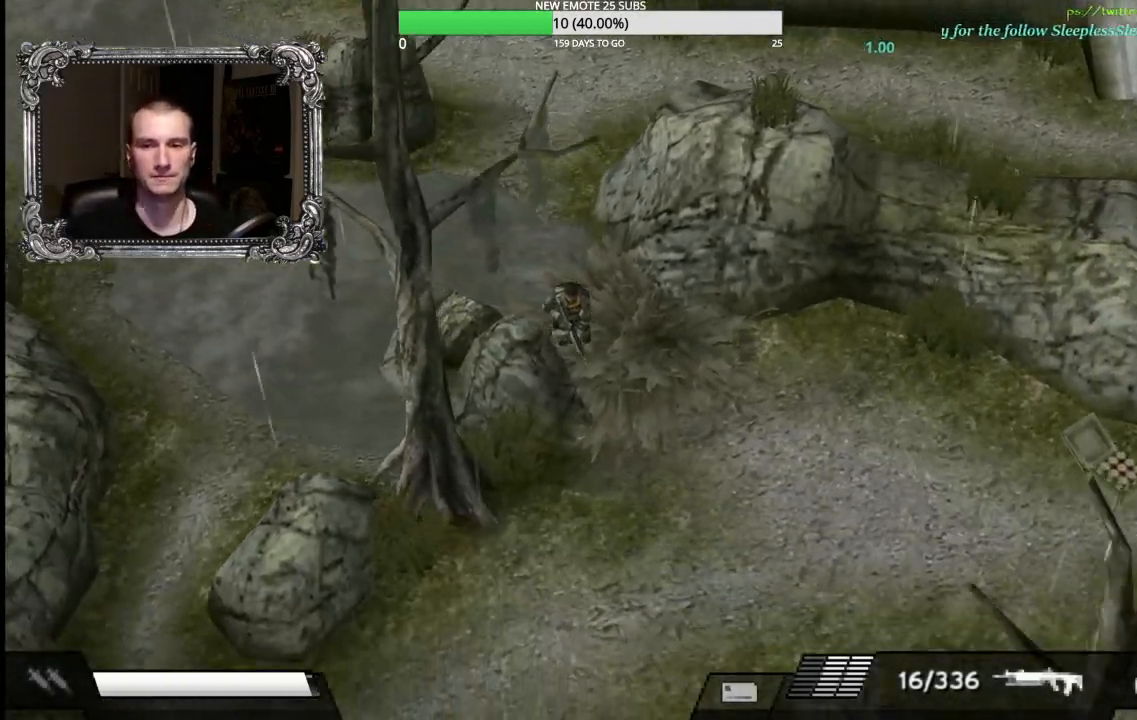
{"buttons": ["R2"], "left_stick": "down-left", "events": [[283, "left_stick", "down-left"]]}
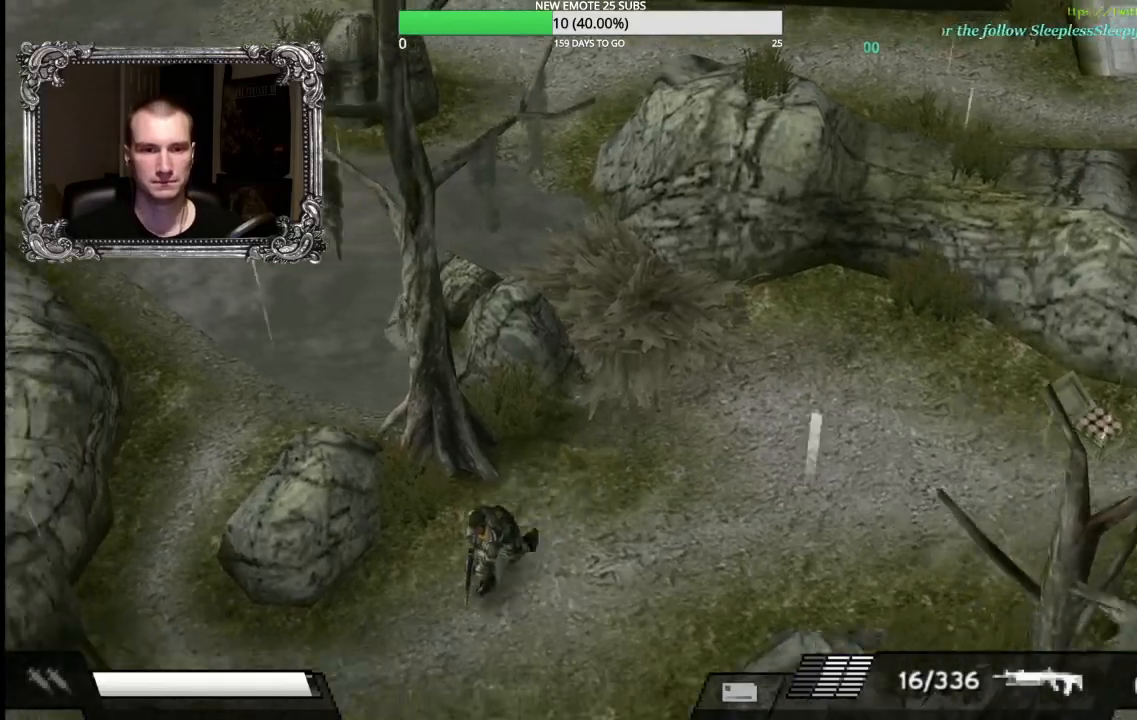
{"buttons": ["R2"], "left_stick": "down", "events": [[433, "left_stick", "down"]]}
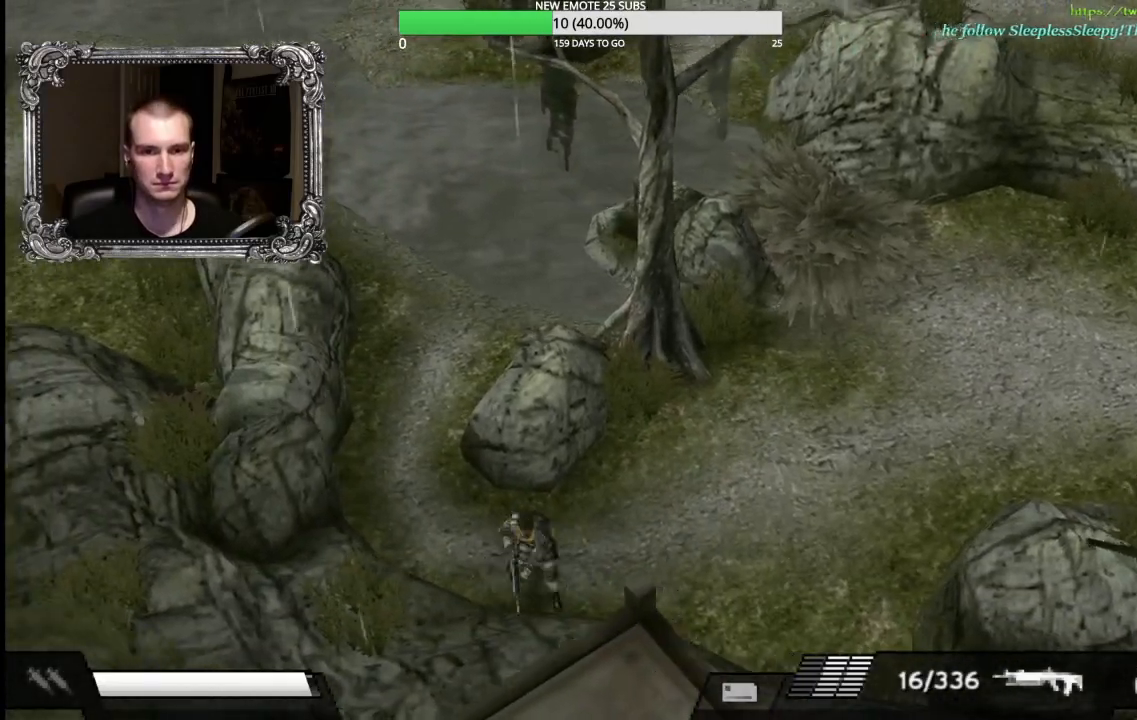
{"buttons": ["R2"], "left_stick": "right", "events": [[17, "left_stick", "down-right"], [67, "left_stick", "right"]]}
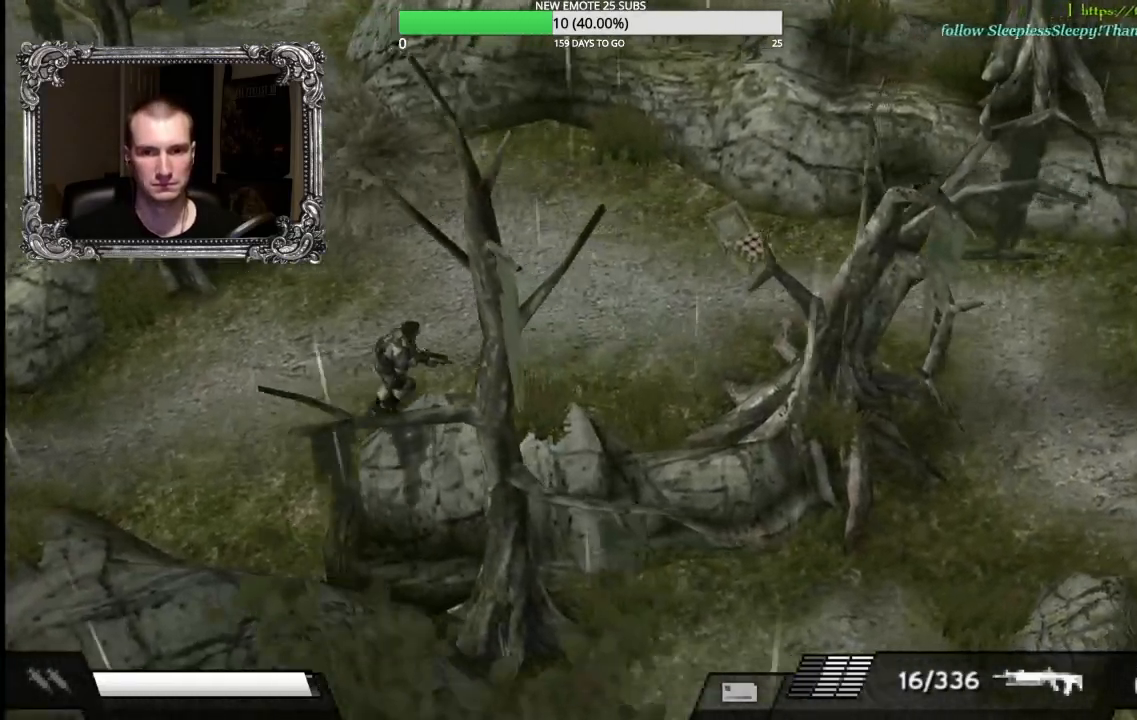
{"buttons": ["R2"], "left_stick": "right", "events": []}
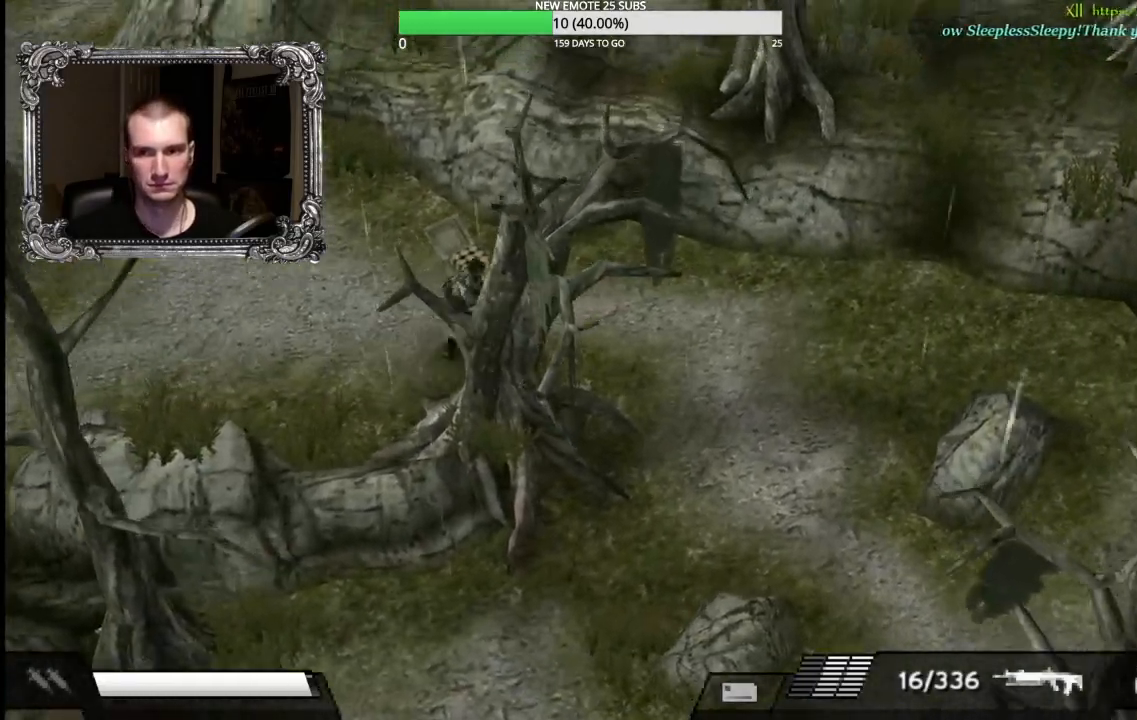
{"buttons": ["R2"], "left_stick": "down-right", "events": [[267, "left_stick", "down-right"]]}
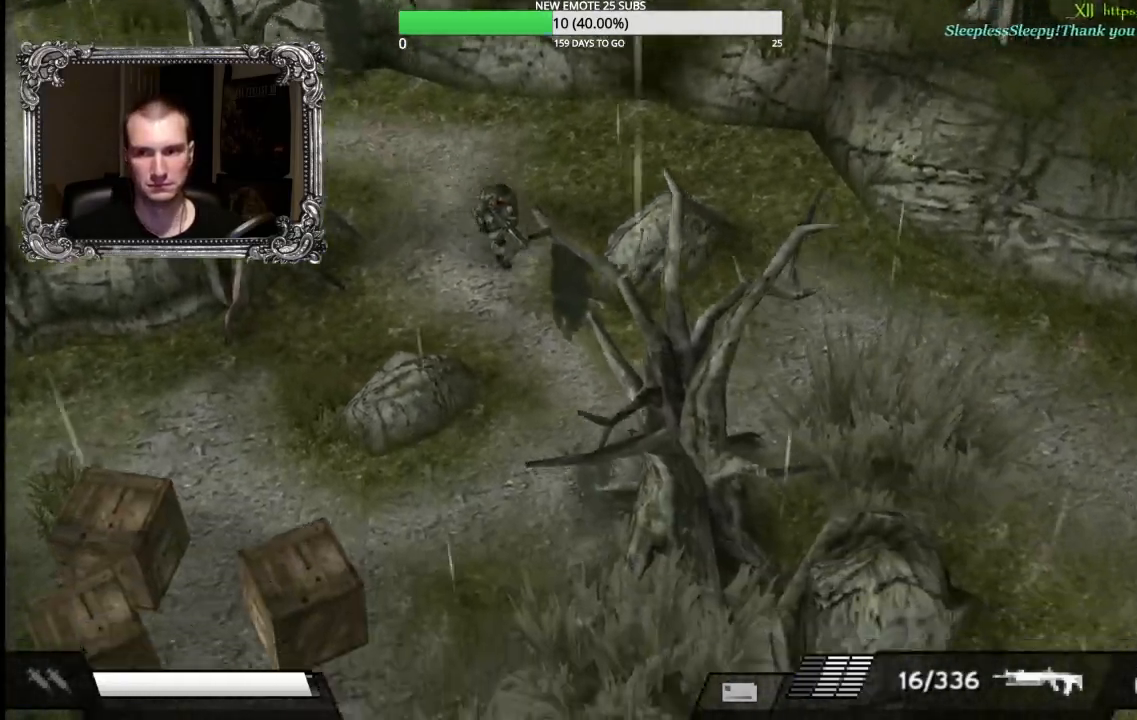
{"buttons": ["R2"], "left_stick": "left", "events": [[400, "left_stick", "down-left"], [467, "left_stick", "left"]]}
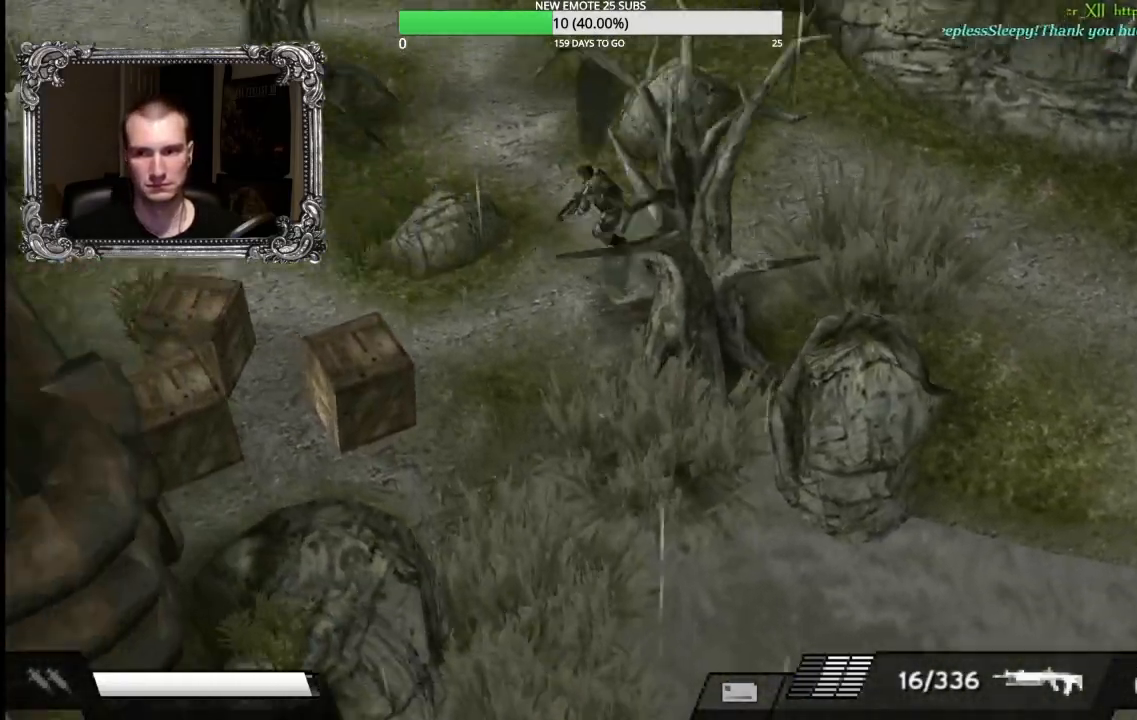
{"buttons": [], "left_stick": "down-left", "events": [[217, "left_stick", "down-left"], [417, "R2", "up"]]}
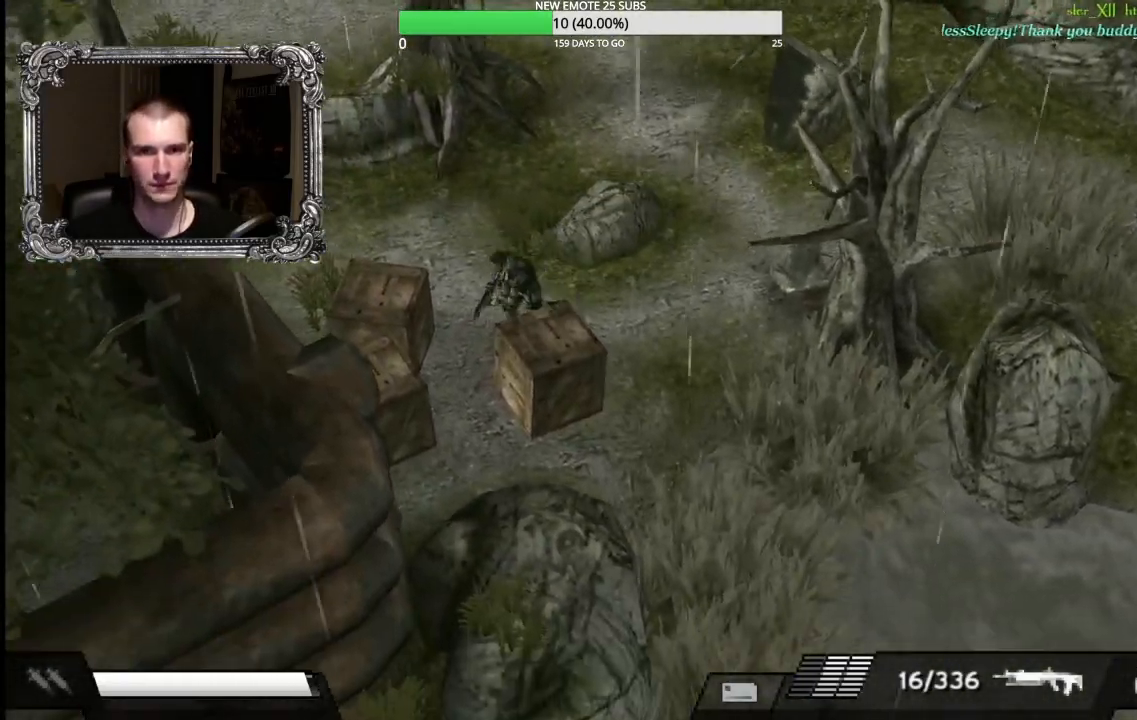
{"buttons": ["R2"], "left_stick": "left", "events": [[183, "A", "down"], [317, "A", "up"], [367, "left_stick", "left"], [500, "R2", "down"]]}
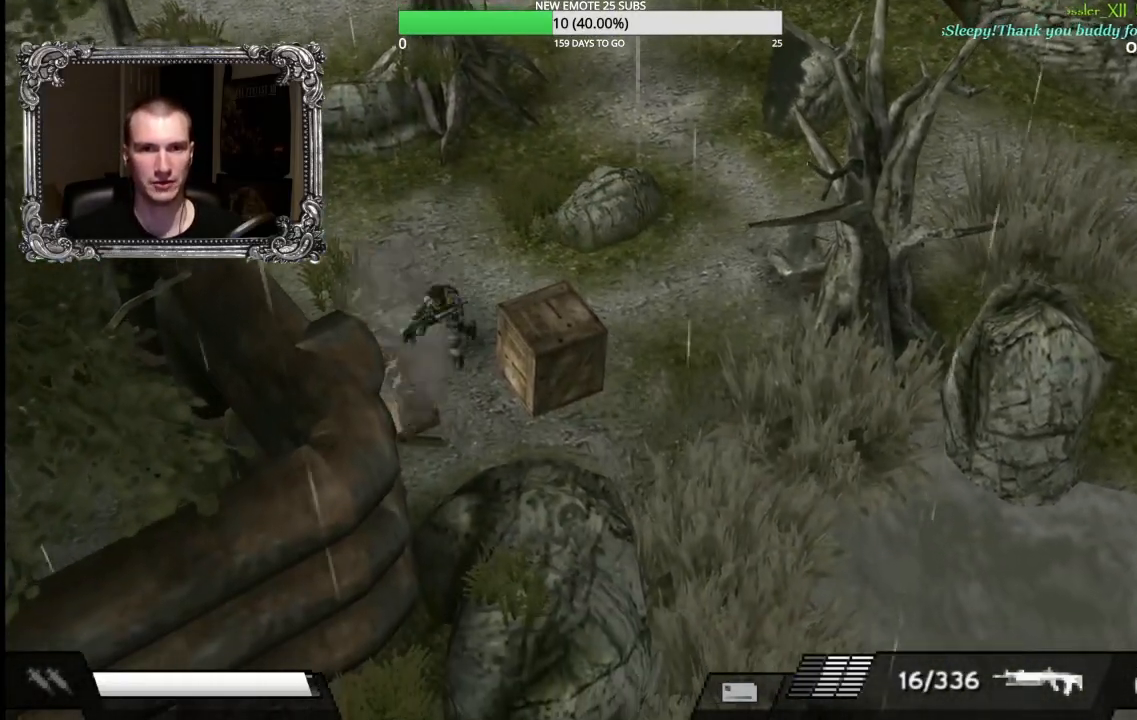
{"buttons": [], "left_stick": "left", "events": [[317, "R2", "up"], [317, "left_stick", "up"], [500, "left_stick", "left"]]}
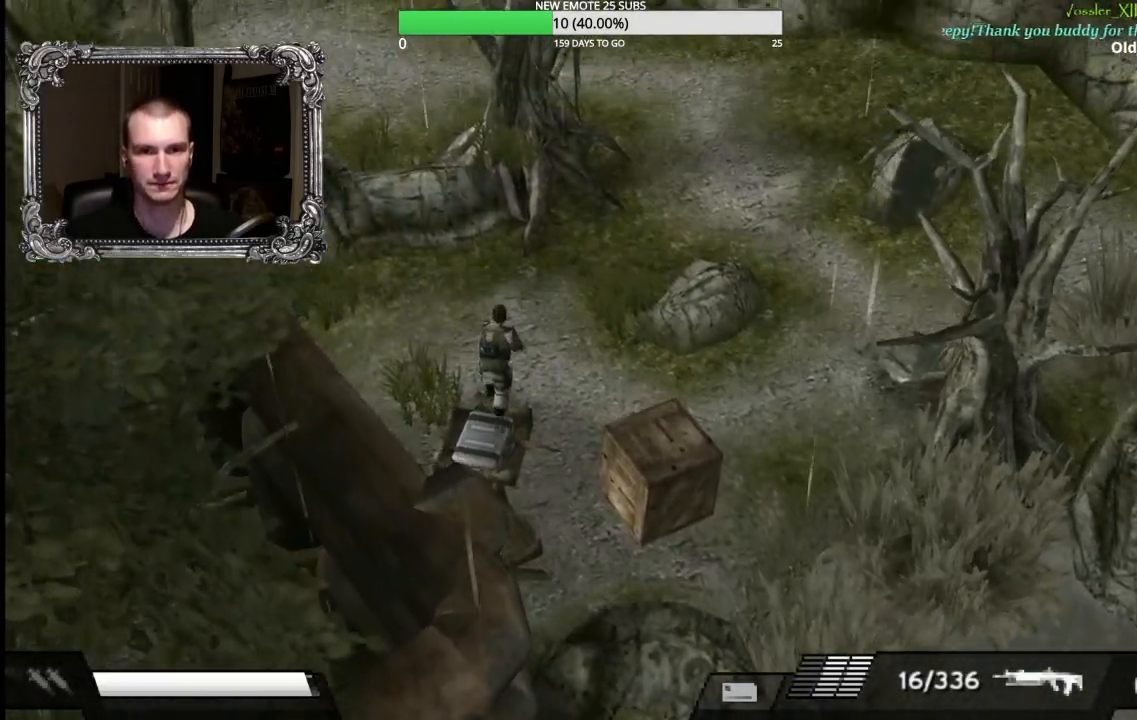
{"buttons": ["A"], "left_stick": "center", "events": [[50, "A", "down"], [133, "left_stick", "down-right"], [200, "A", "up"], [250, "left_stick", "center"], [500, "A", "down"]]}
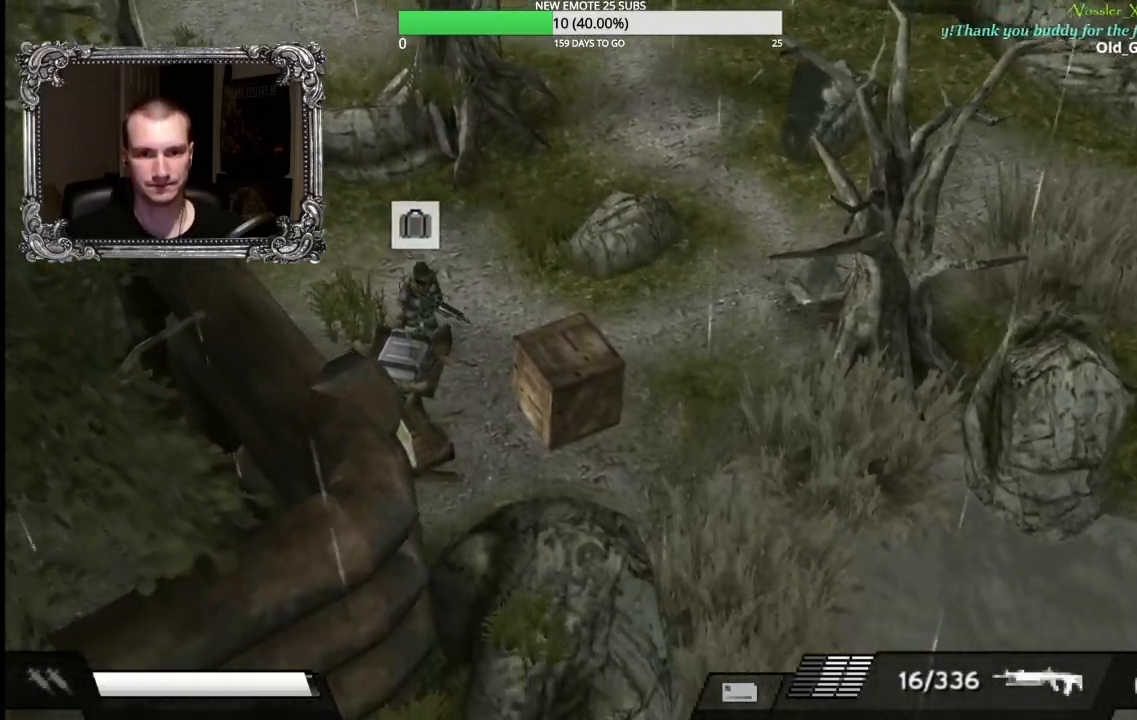
{"buttons": [], "left_stick": "down", "events": [[133, "A", "up"], [383, "left_stick", "down"]]}